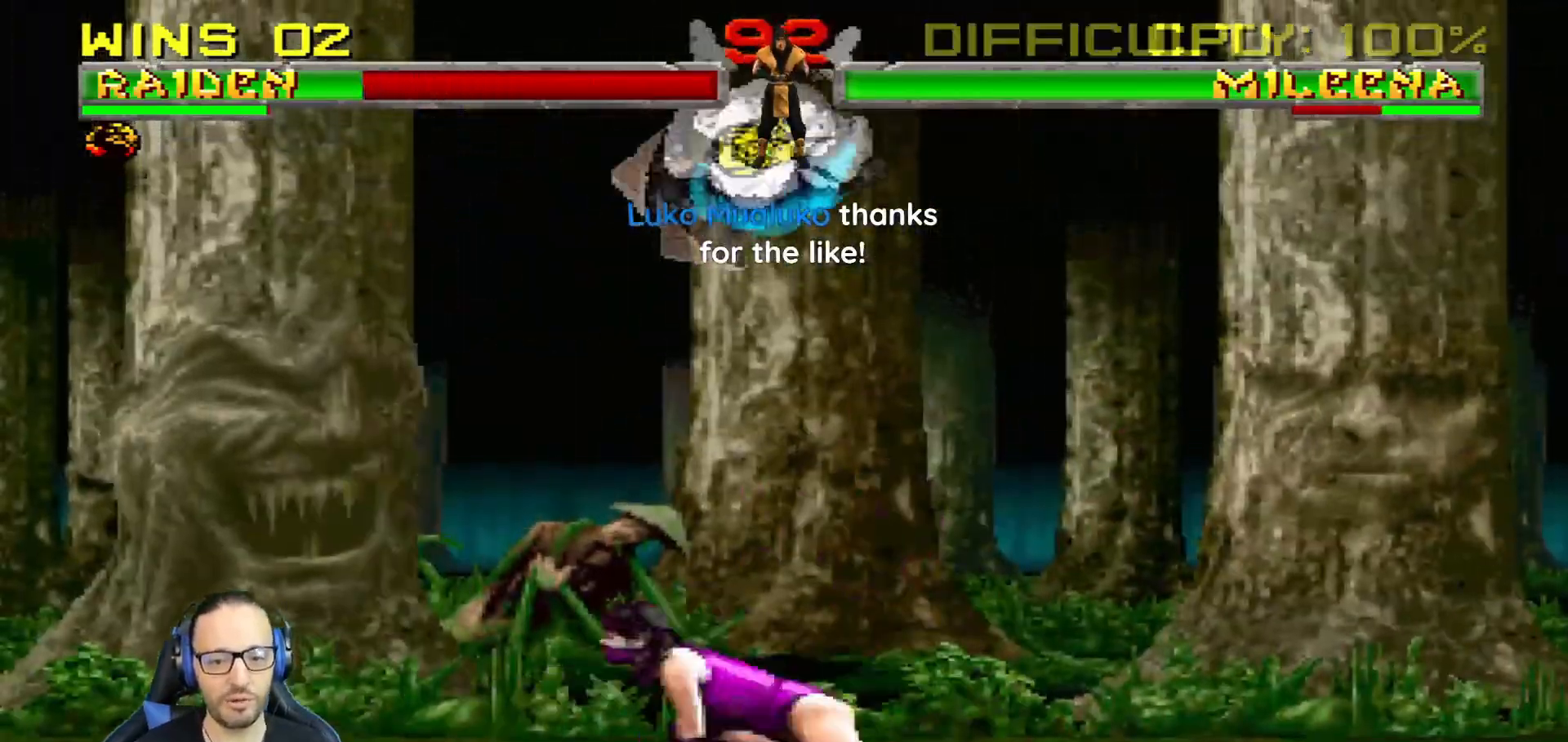
Gameplay with a controller (PlayStation layout); each line is a JSON object with the inputs held at the frame after it. "events" lists button and stick changes between this image and that frame as [ms after this image, input, new state], when the widget could be followed in between.
{"buttons": ["SQUARE", "L1", "DPAD_DOWN"], "left_stick": "center", "right_stick": "center", "events": [[84, "DPAD_RIGHT", "up"], [84, "DPAD_UP", "up"], [134, "DPAD_DOWN", "down"], [134, "SQUARE", "down"], [251, "SQUARE", "up"], [301, "SQUARE", "down"], [418, "SQUARE", "up"], [484, "SQUARE", "down"]]}
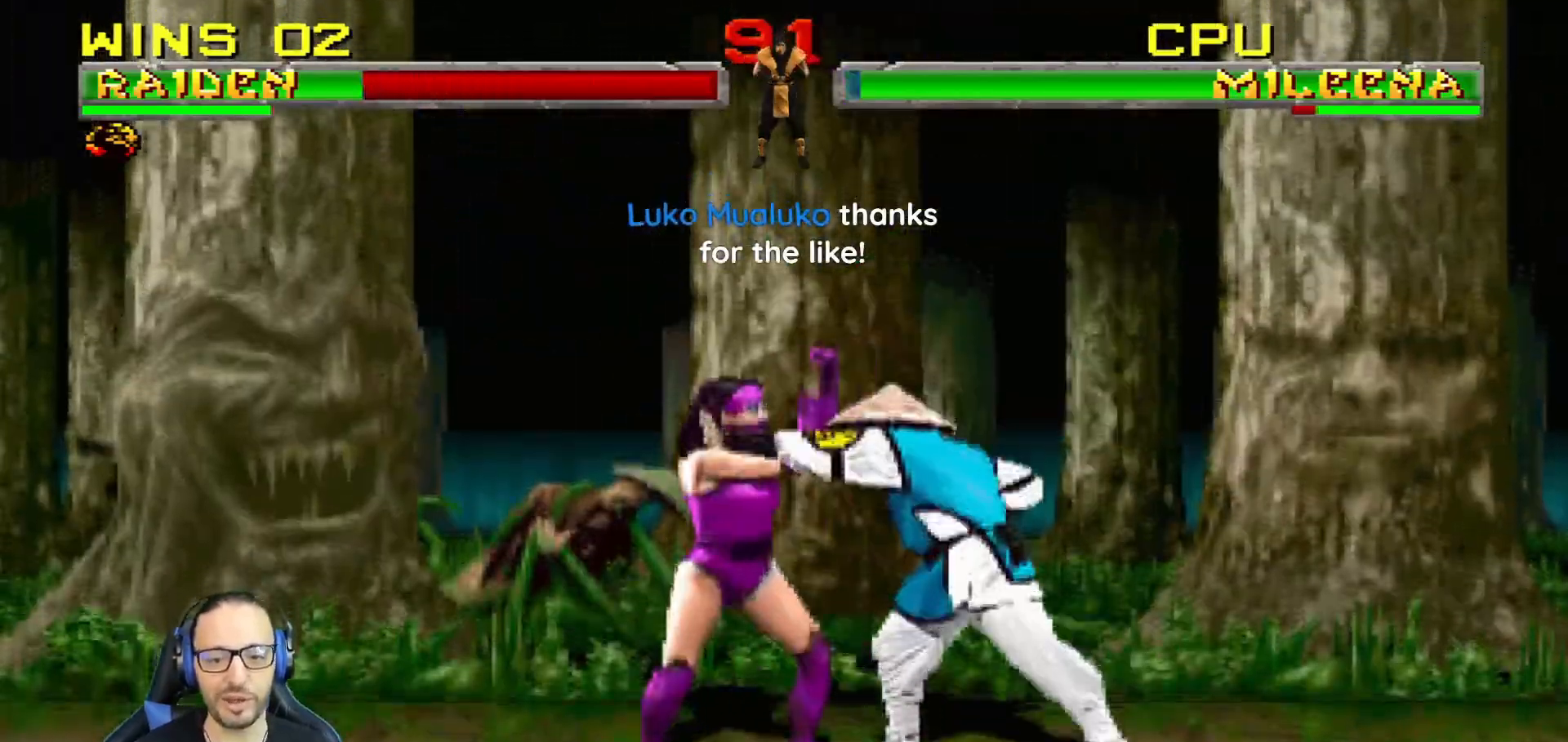
{"buttons": ["L1", "DPAD_DOWN"], "left_stick": "center", "right_stick": "center", "events": [[50, "CROSS", "down"], [83, "SQUARE", "up"], [167, "CROSS", "up"], [200, "CROSS", "down"], [317, "CROSS", "up"], [367, "CROSS", "down"], [484, "CROSS", "up"]]}
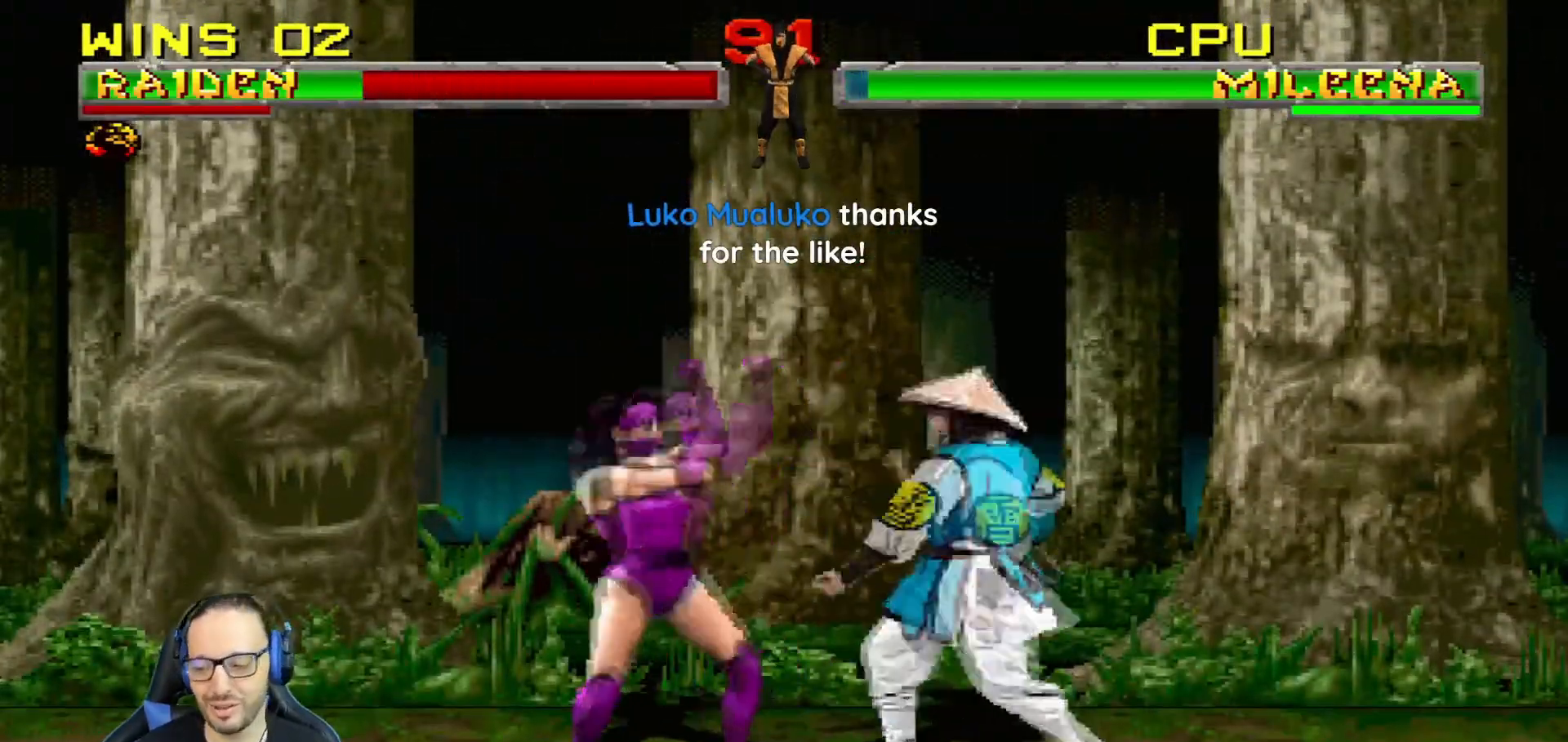
{"buttons": ["DPAD_RIGHT"], "left_stick": "center", "right_stick": "center", "events": [[34, "CROSS", "down"], [117, "DPAD_RIGHT", "down"], [184, "DPAD_RIGHT", "up"], [251, "DPAD_DOWN", "up"], [284, "L1", "up"], [384, "CROSS", "up"], [451, "DPAD_RIGHT", "down"]]}
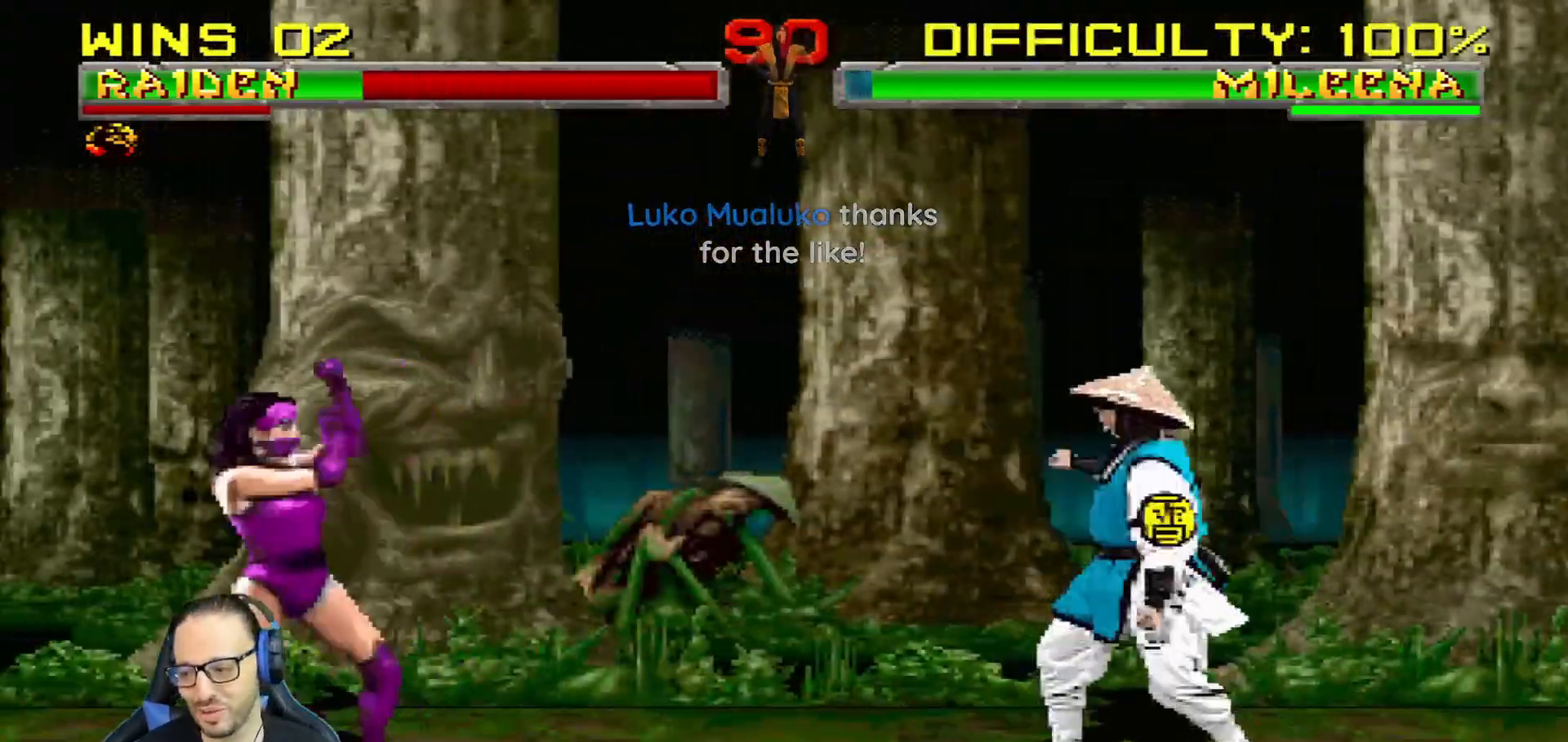
{"buttons": ["L1", "DPAD_UP", "DPAD_LEFT"], "left_stick": "center", "right_stick": "center", "events": [[217, "DPAD_RIGHT", "up"], [300, "DPAD_LEFT", "down"], [300, "DPAD_UP", "down"], [300, "L1", "down"]]}
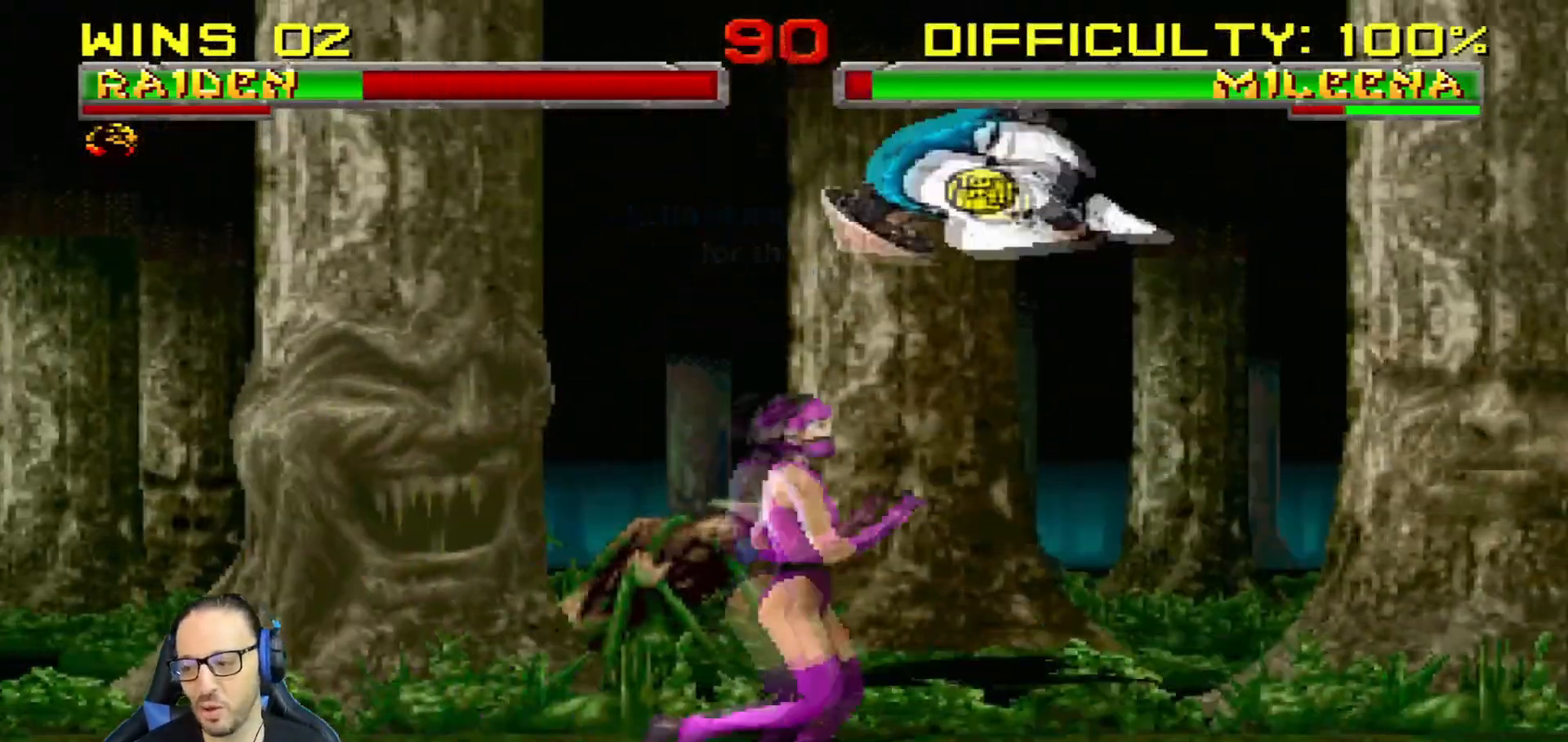
{"buttons": ["SQUARE", "L1", "DPAD_DOWN"], "left_stick": "center", "right_stick": "center", "events": [[117, "DPAD_LEFT", "up"], [134, "DPAD_UP", "up"], [184, "DPAD_RIGHT", "down"], [251, "SQUARE", "down"], [351, "DPAD_RIGHT", "up"], [367, "SQUARE", "up"], [384, "DPAD_DOWN", "down"], [434, "SQUARE", "down"]]}
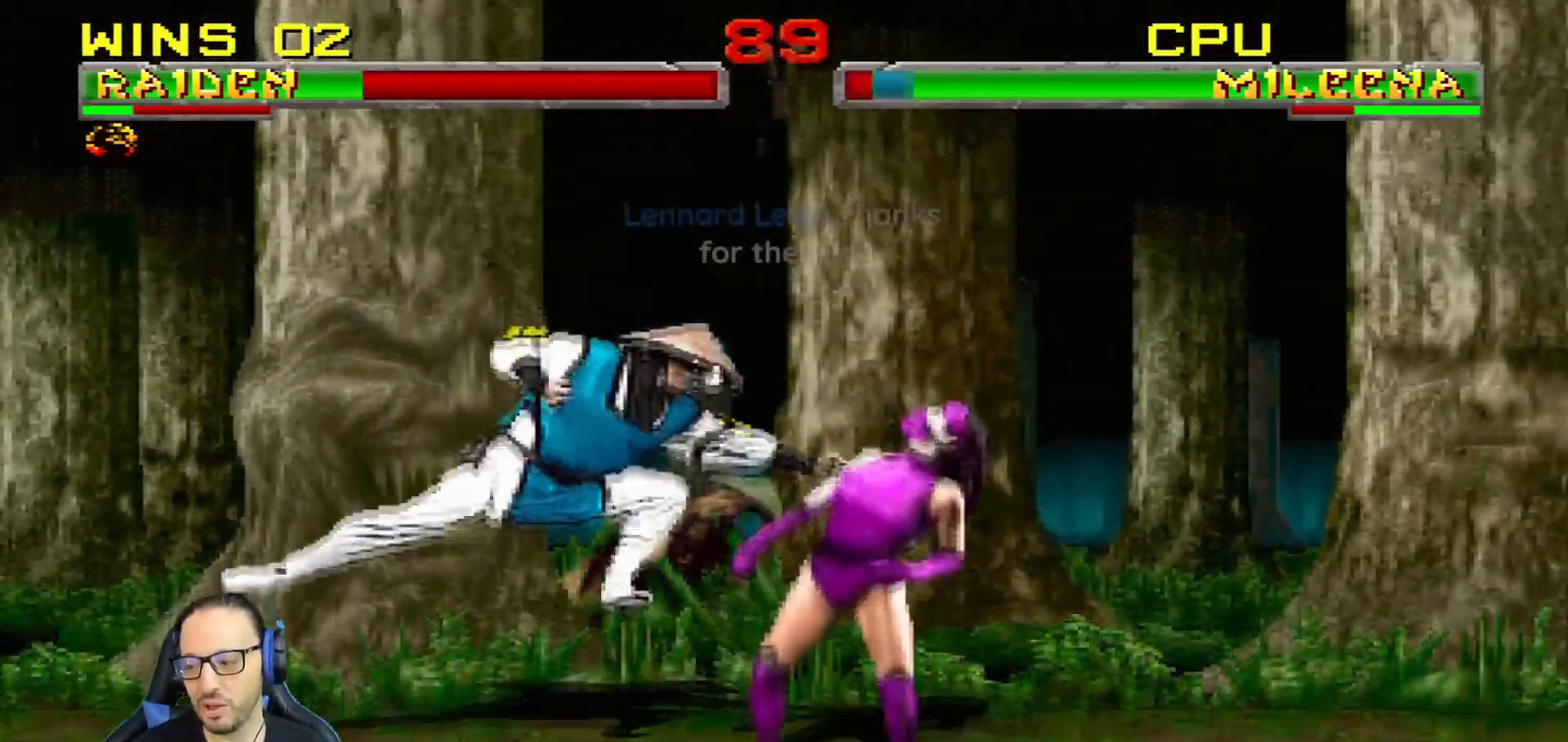
{"buttons": ["CROSS", "SQUARE", "L1", "DPAD_DOWN"], "left_stick": "center", "right_stick": "center", "events": [[17, "SQUARE", "up"], [100, "SQUARE", "down"], [300, "CROSS", "down"], [400, "SQUARE", "up"], [434, "CROSS", "up"], [484, "CROSS", "down"], [484, "SQUARE", "down"]]}
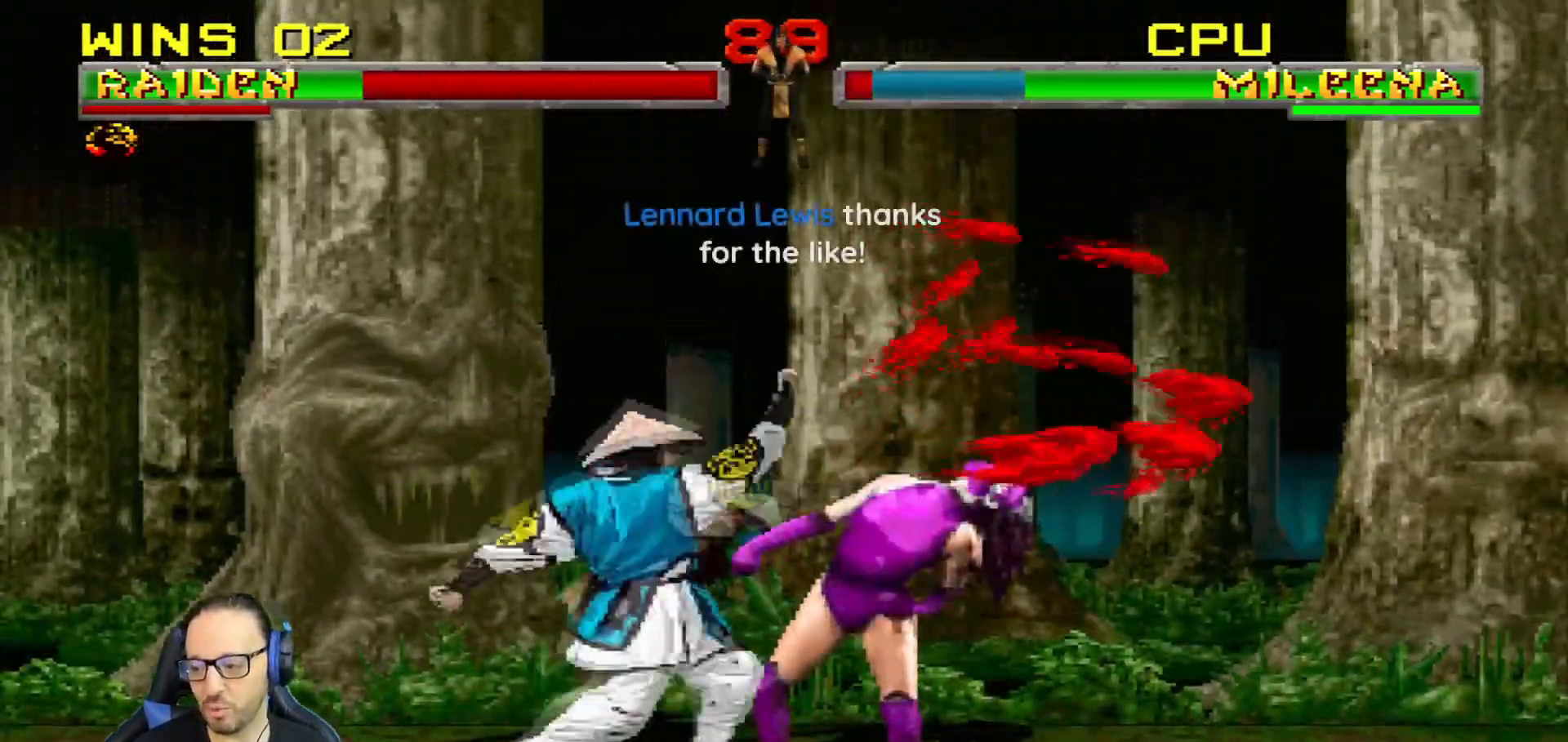
{"buttons": ["DPAD_DOWN"], "left_stick": "center", "right_stick": "center", "events": [[84, "SQUARE", "up"], [101, "CROSS", "up"], [151, "CROSS", "down"], [351, "CROSS", "up"], [351, "DPAD_DOWN", "up"], [384, "L1", "up"], [501, "DPAD_DOWN", "down"]]}
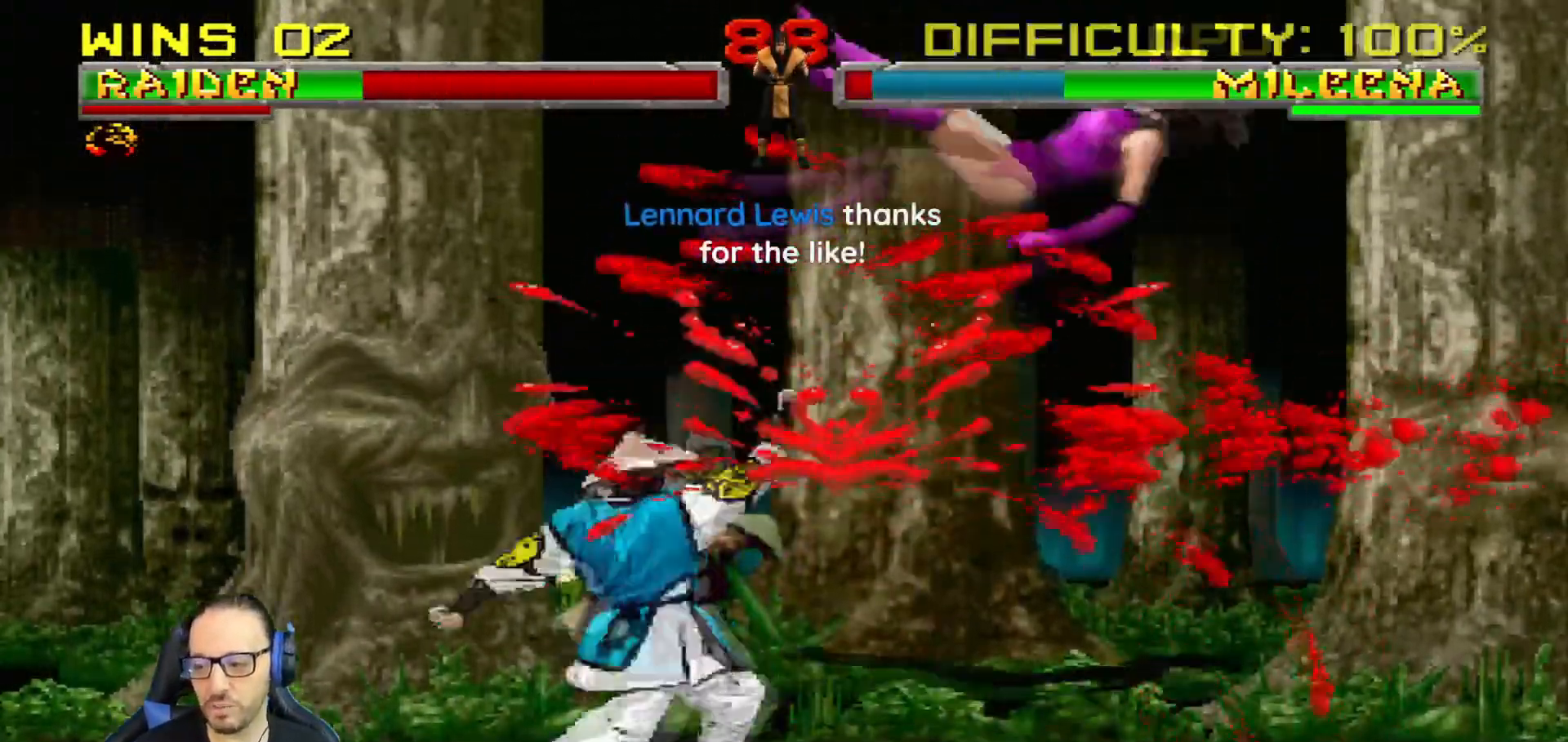
{"buttons": [], "left_stick": "center", "right_stick": "center"}
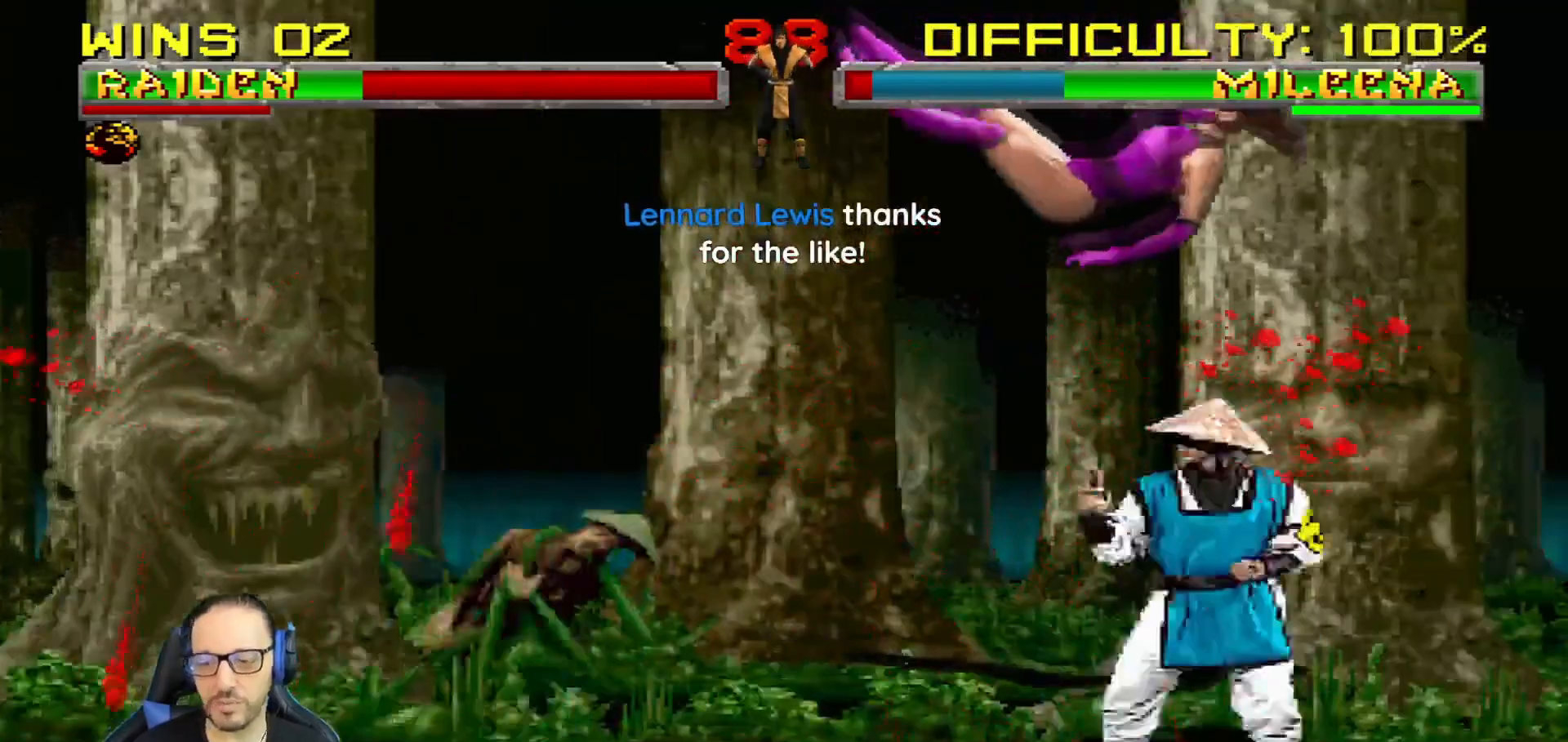
{"buttons": ["TRIANGLE", "L1", "DPAD_UP", "DPAD_LEFT"], "left_stick": "center", "right_stick": "center"}
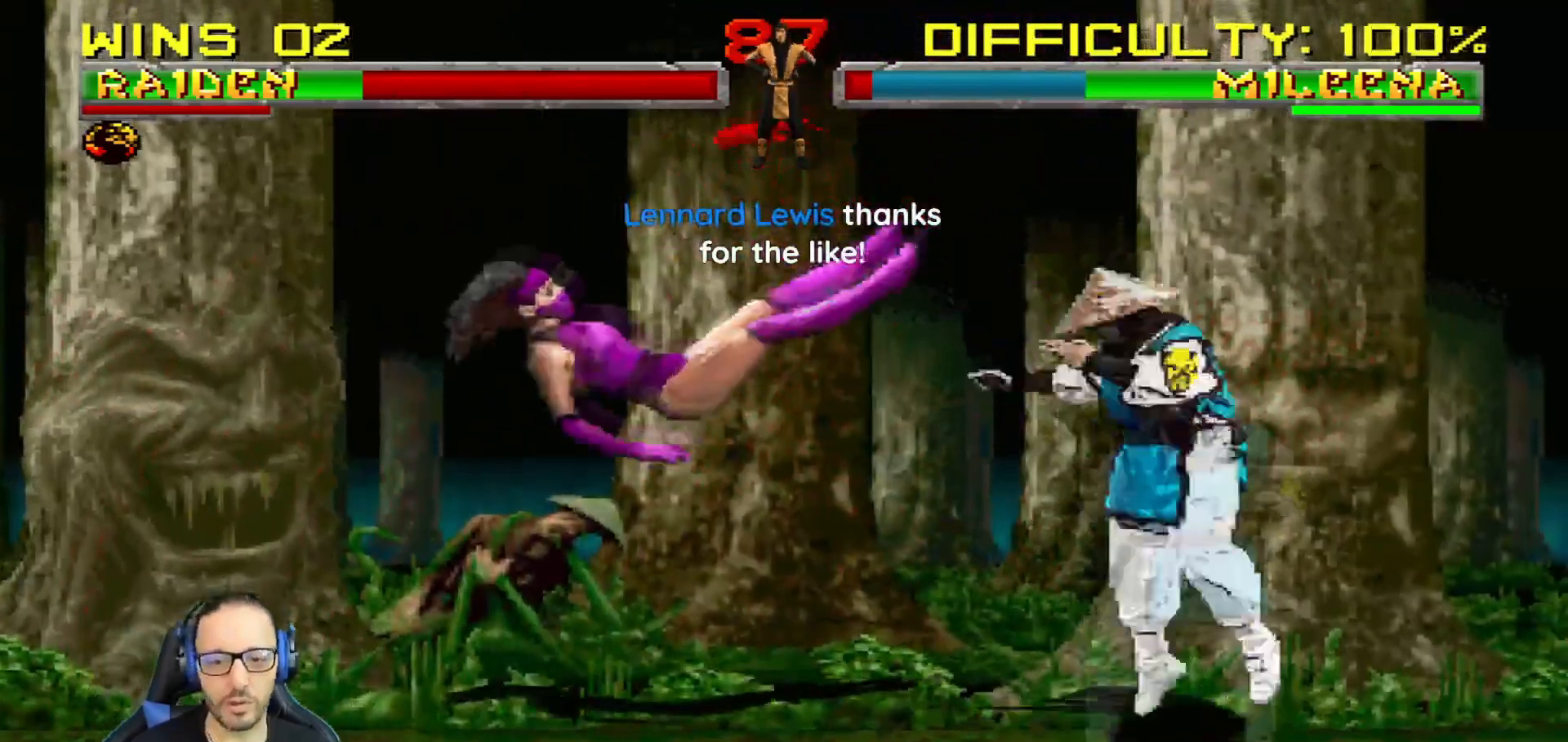
{"buttons": [], "left_stick": "center", "right_stick": "center", "events": [[33, "DPAD_LEFT", "up"], [50, "DPAD_UP", "up"], [67, "L1", "up"], [400, "TRIANGLE", "up"]]}
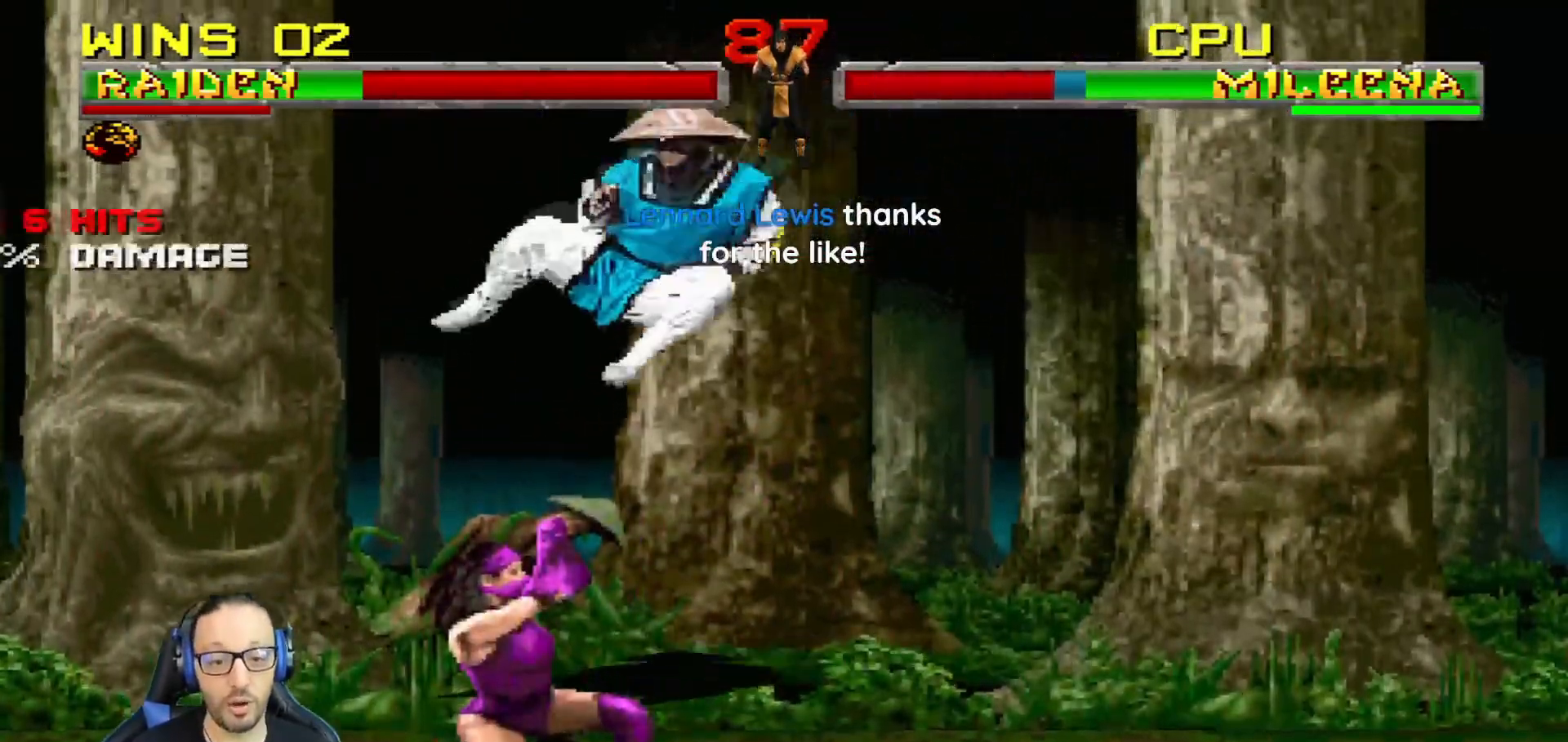
{"buttons": ["L1", "DPAD_UP", "DPAD_RIGHT"], "left_stick": "center", "right_stick": "center", "events": [[201, "DPAD_RIGHT", "down"], [217, "DPAD_UP", "down"], [217, "L1", "down"]]}
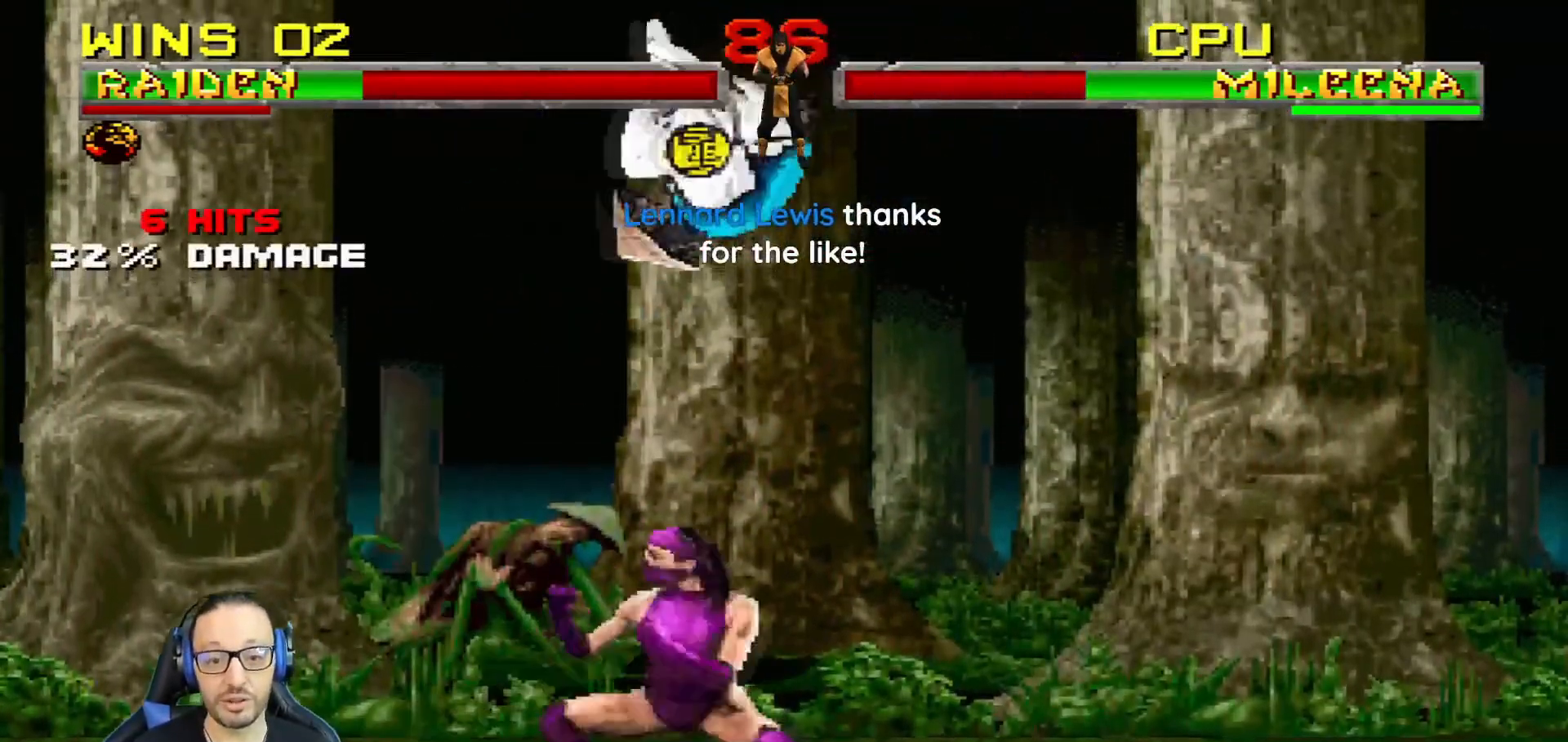
{"buttons": ["SQUARE", "L1", "DPAD_DOWN"], "left_stick": "center", "right_stick": "center", "events": [[83, "DPAD_UP", "up"], [83, "SQUARE", "down"], [117, "DPAD_RIGHT", "up"], [167, "DPAD_DOWN", "down"], [200, "SQUARE", "up"], [300, "SQUARE", "down"], [384, "SQUARE", "up"], [467, "SQUARE", "down"]]}
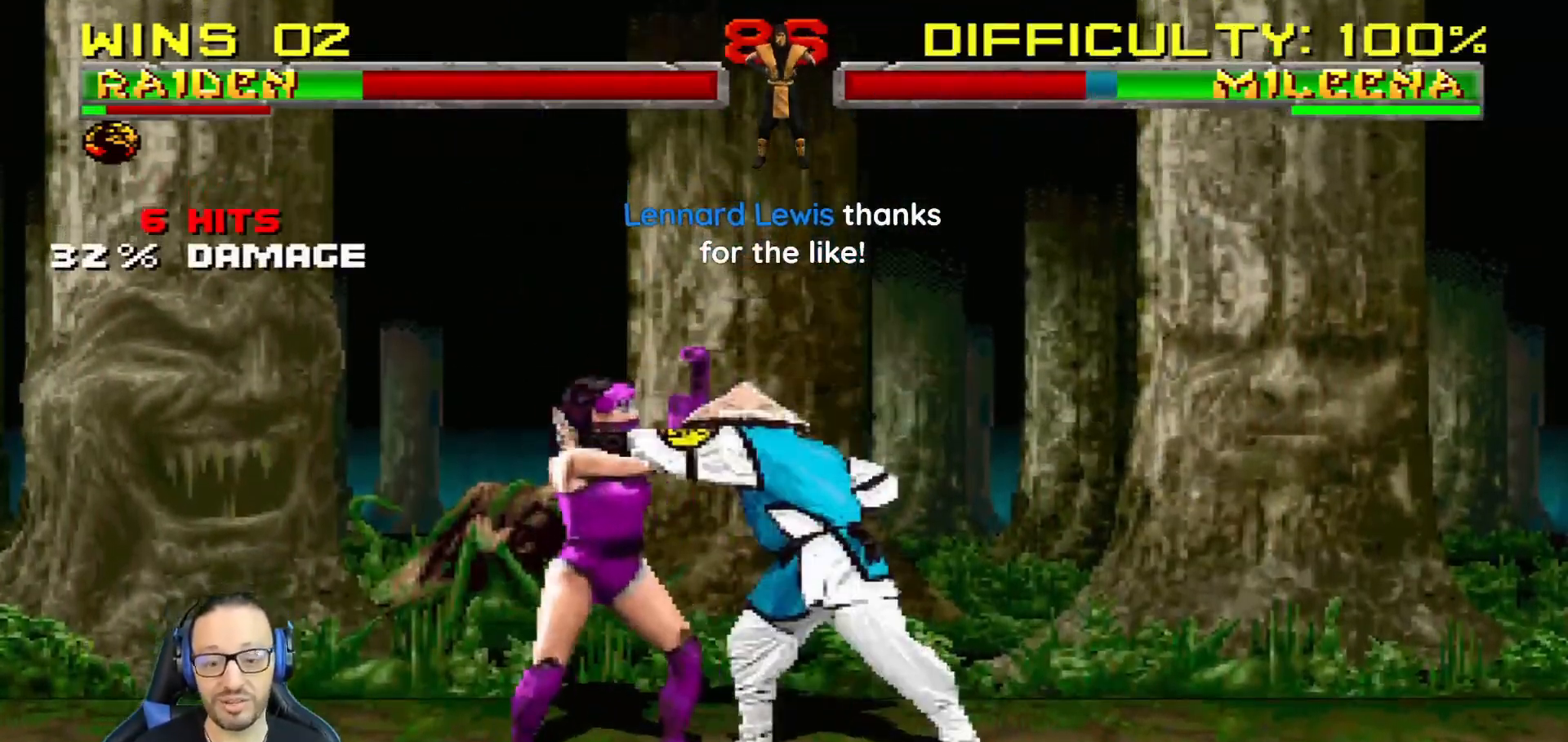
{"buttons": ["L1", "DPAD_DOWN"], "left_stick": "center", "right_stick": "center", "events": [[50, "SQUARE", "up"], [67, "CROSS", "down"], [184, "CROSS", "up"], [234, "CROSS", "down"], [351, "CROSS", "up"], [401, "CROSS", "down"], [484, "CROSS", "up"]]}
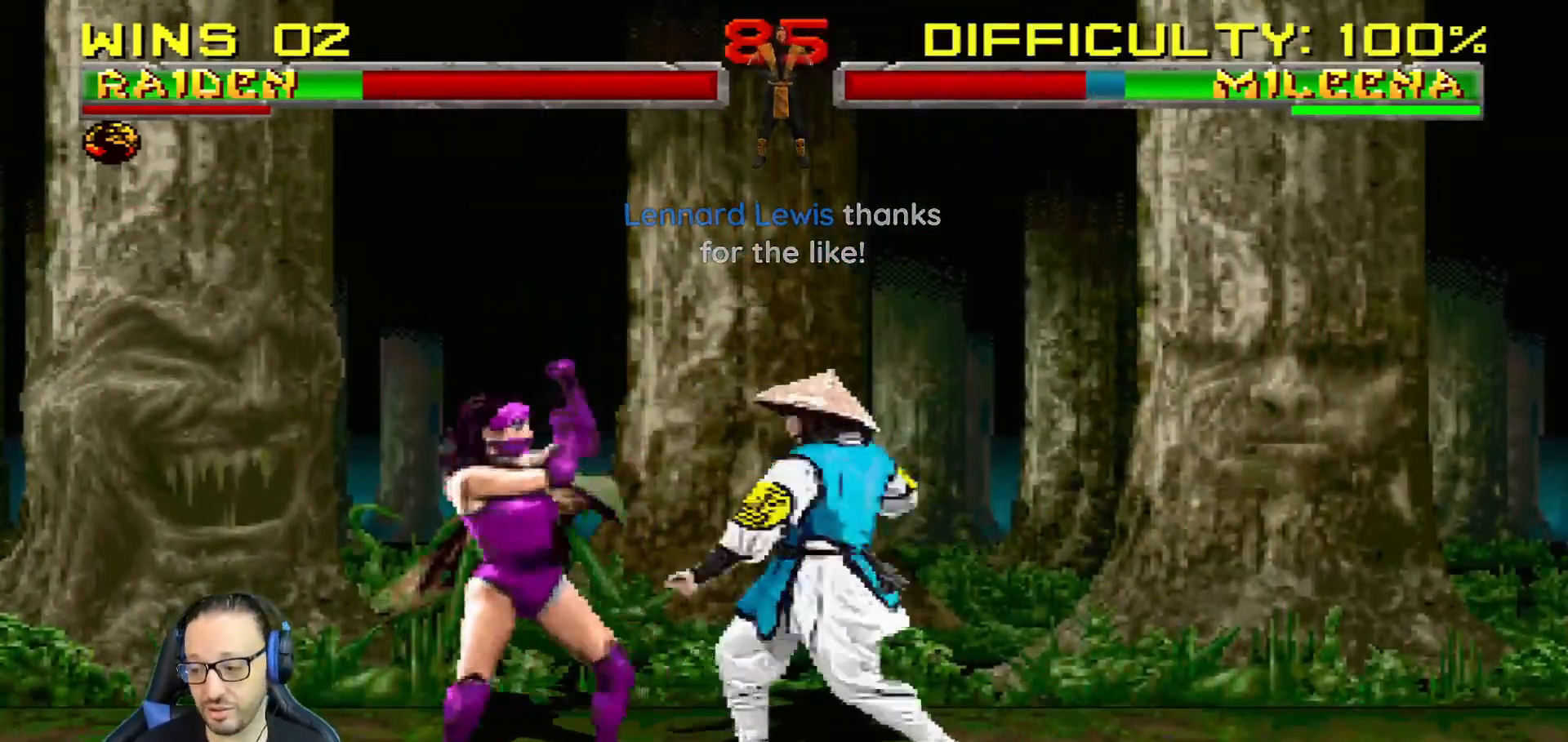
{"buttons": [], "left_stick": "center", "right_stick": "center", "events": [[67, "CROSS", "down"], [250, "CROSS", "up"], [250, "DPAD_DOWN", "up"], [267, "L1", "up"]]}
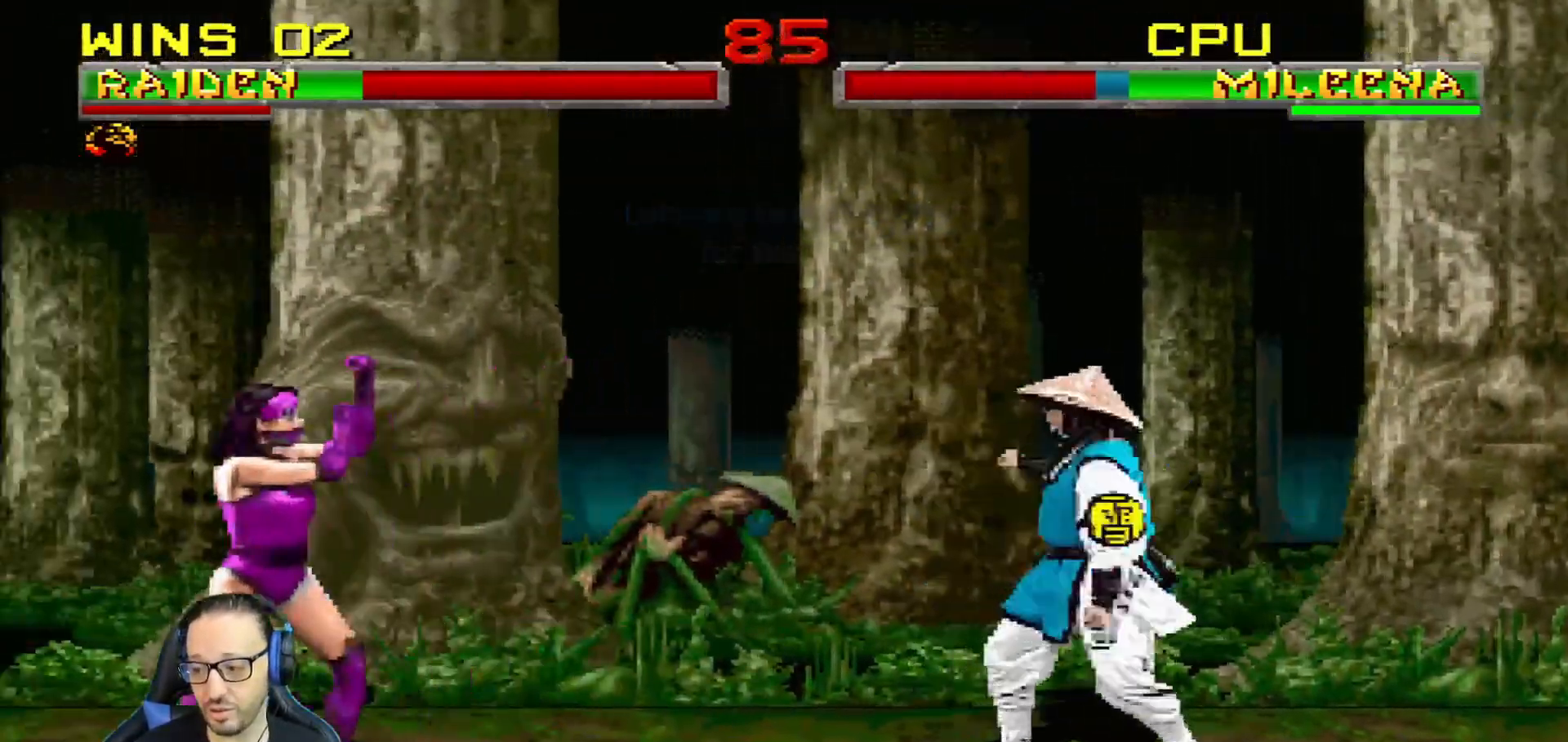
{"buttons": ["DPAD_RIGHT"], "left_stick": "center", "right_stick": "center"}
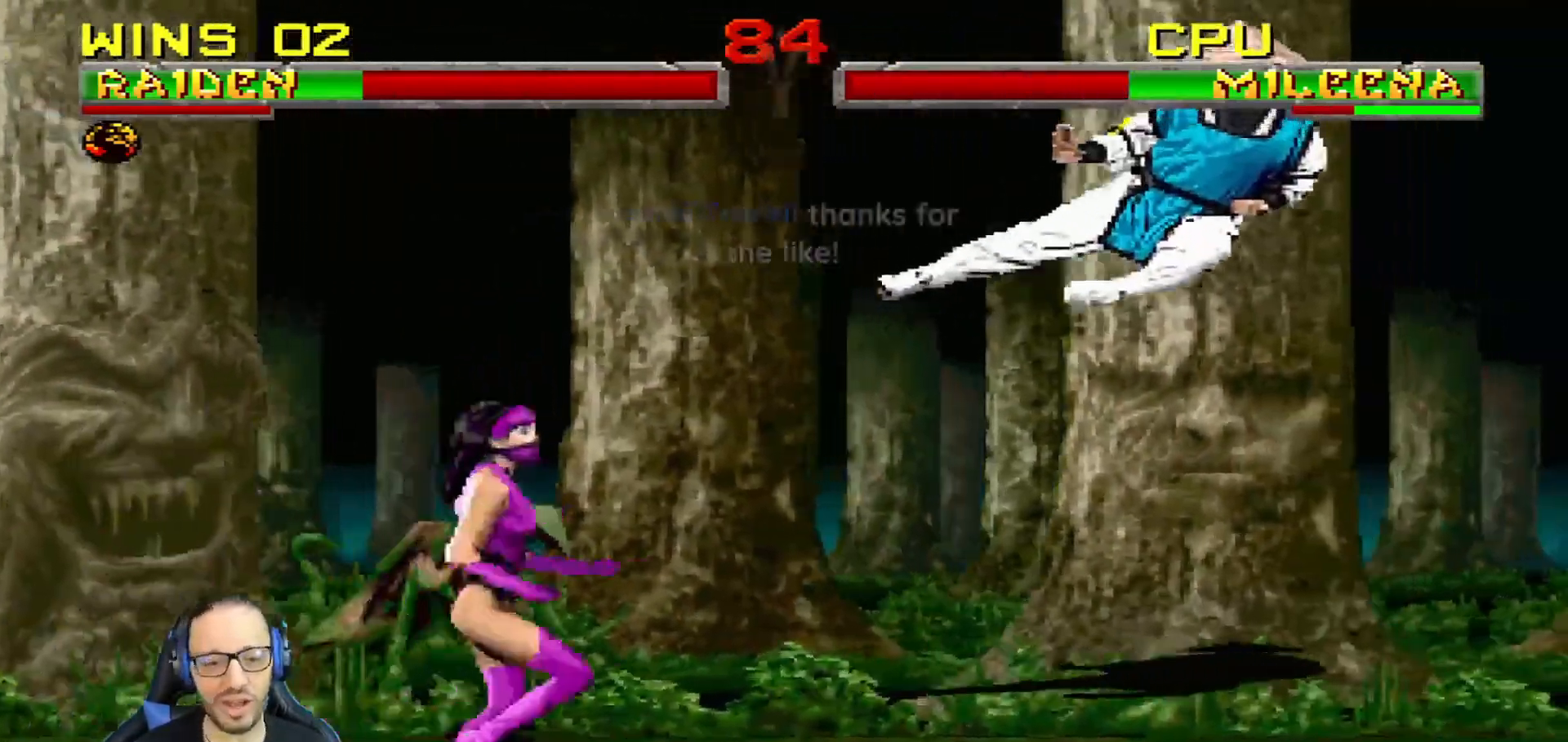
{"buttons": [], "left_stick": "center", "right_stick": "center", "events": [[50, "DPAD_LEFT", "down"], [50, "DPAD_RIGHT", "up"], [150, "CROSS", "down"], [150, "SQUARE", "down"], [167, "CIRCLE", "down"], [167, "R1", "down"], [217, "DPAD_LEFT", "up"], [217, "TRIANGLE", "down"], [284, "SQUARE", "up"], [317, "CROSS", "up"], [417, "TRIANGLE", "up"], [451, "CIRCLE", "up"], [484, "R1", "up"]]}
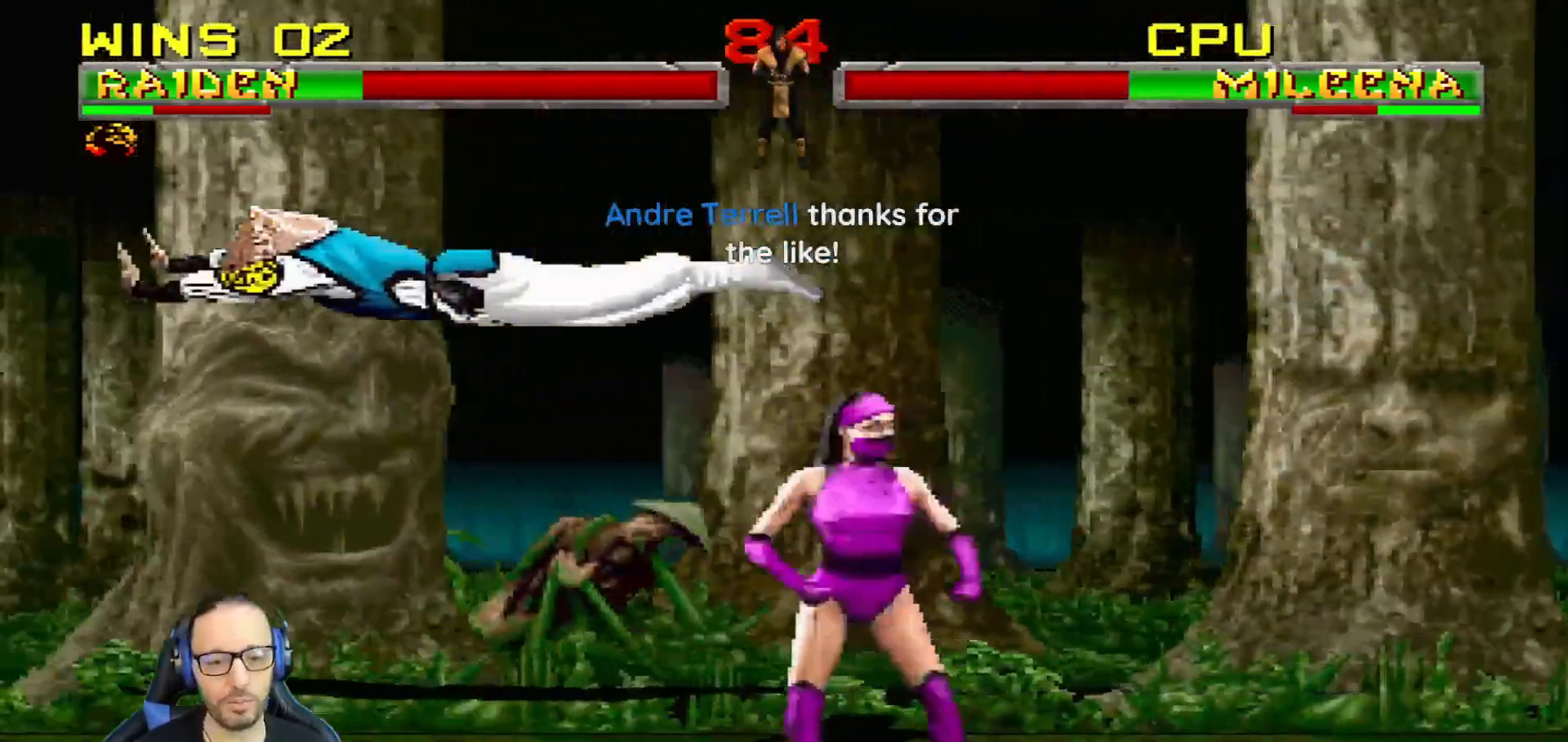
{"buttons": ["L1", "R1", "DPAD_DOWN", "DPAD_LEFT"], "left_stick": "center", "right_stick": "center", "events": [[333, "DPAD_DOWN", "down"], [367, "DPAD_LEFT", "down"], [367, "L1", "down"], [383, "R1", "down"]]}
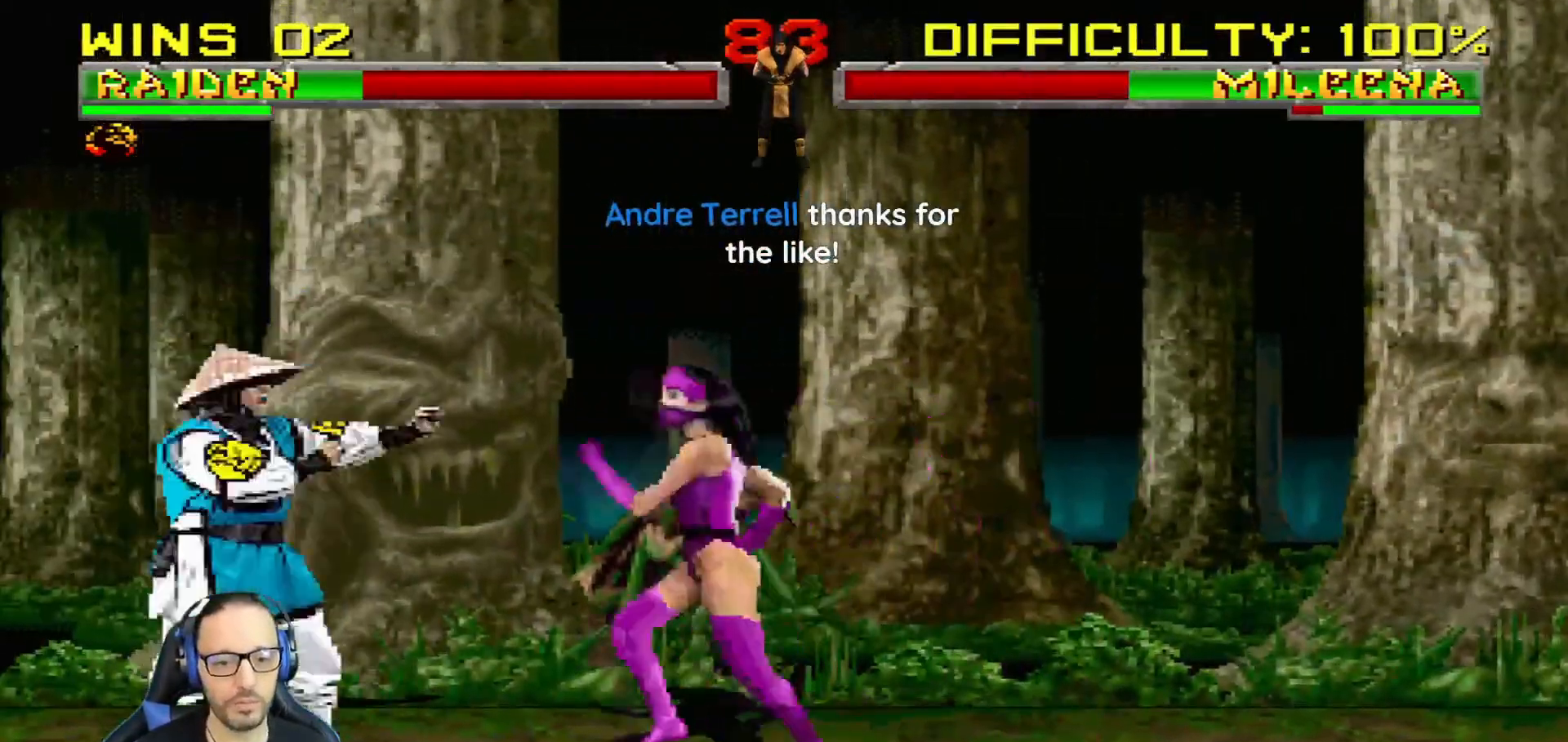
{"buttons": ["L1", "R1", "DPAD_DOWN", "DPAD_LEFT"], "left_stick": "center", "right_stick": "center", "events": []}
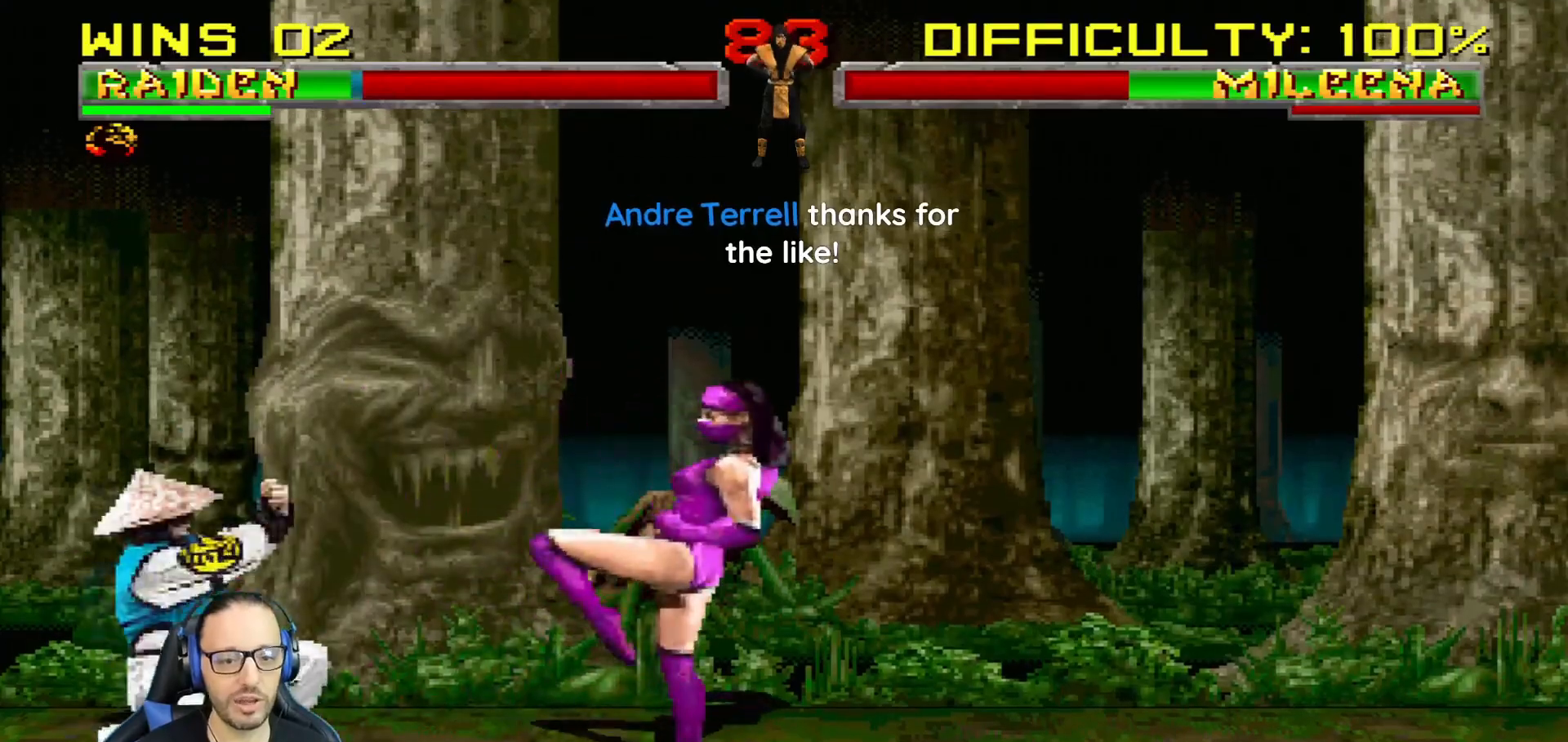
{"buttons": ["L1", "DPAD_UP", "DPAD_RIGHT"], "left_stick": "center", "right_stick": "center", "events": [[100, "DPAD_LEFT", "up"], [150, "DPAD_DOWN", "up"], [150, "R1", "up"], [167, "L1", "up"], [250, "DPAD_RIGHT", "down"], [250, "L1", "down"], [267, "DPAD_UP", "down"]]}
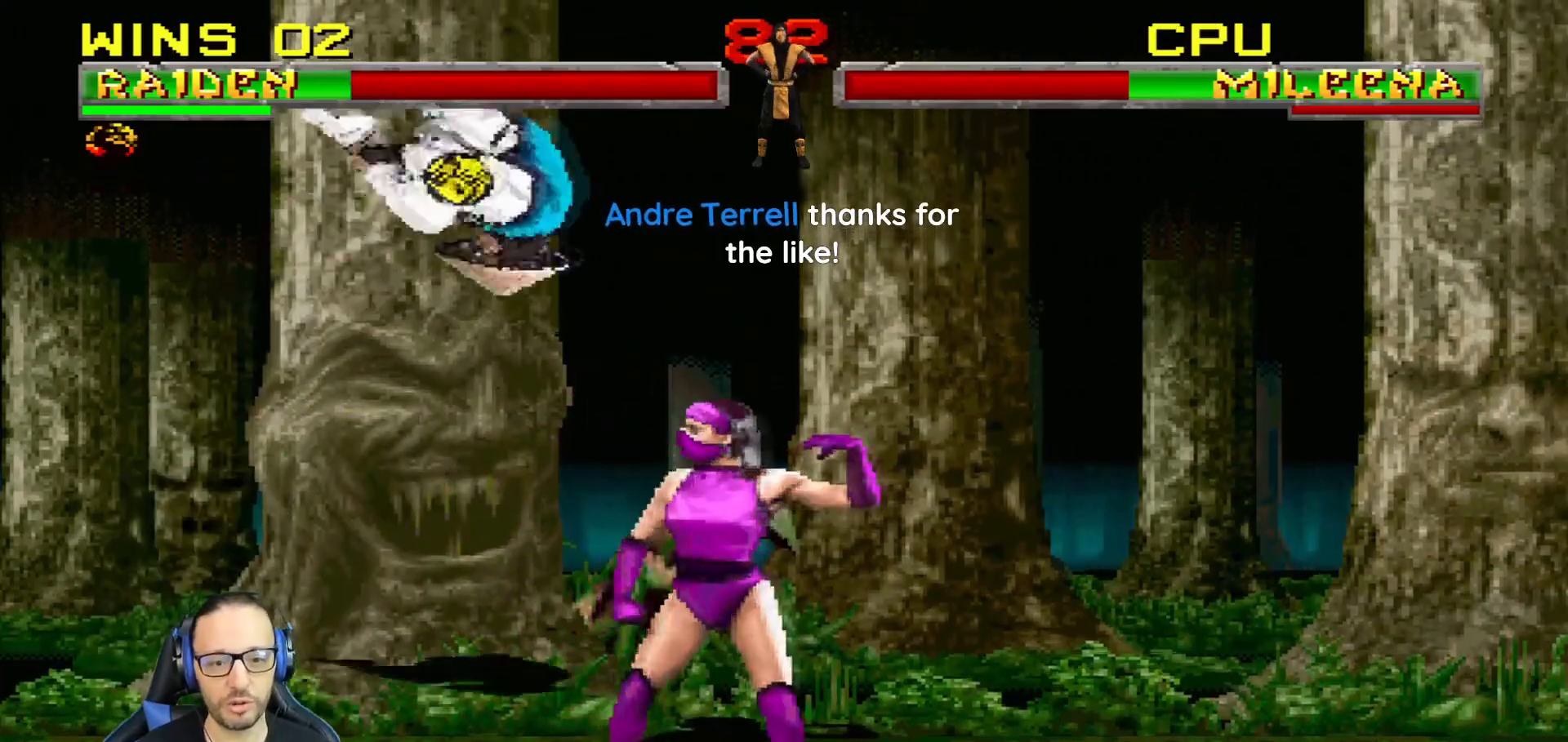
{"buttons": ["SQUARE", "L1", "DPAD_DOWN"], "left_stick": "center", "right_stick": "center", "events": [[301, "DPAD_RIGHT", "up"], [301, "DPAD_UP", "up"], [317, "SQUARE", "down"], [351, "DPAD_DOWN", "down"], [401, "SQUARE", "up"], [484, "SQUARE", "down"]]}
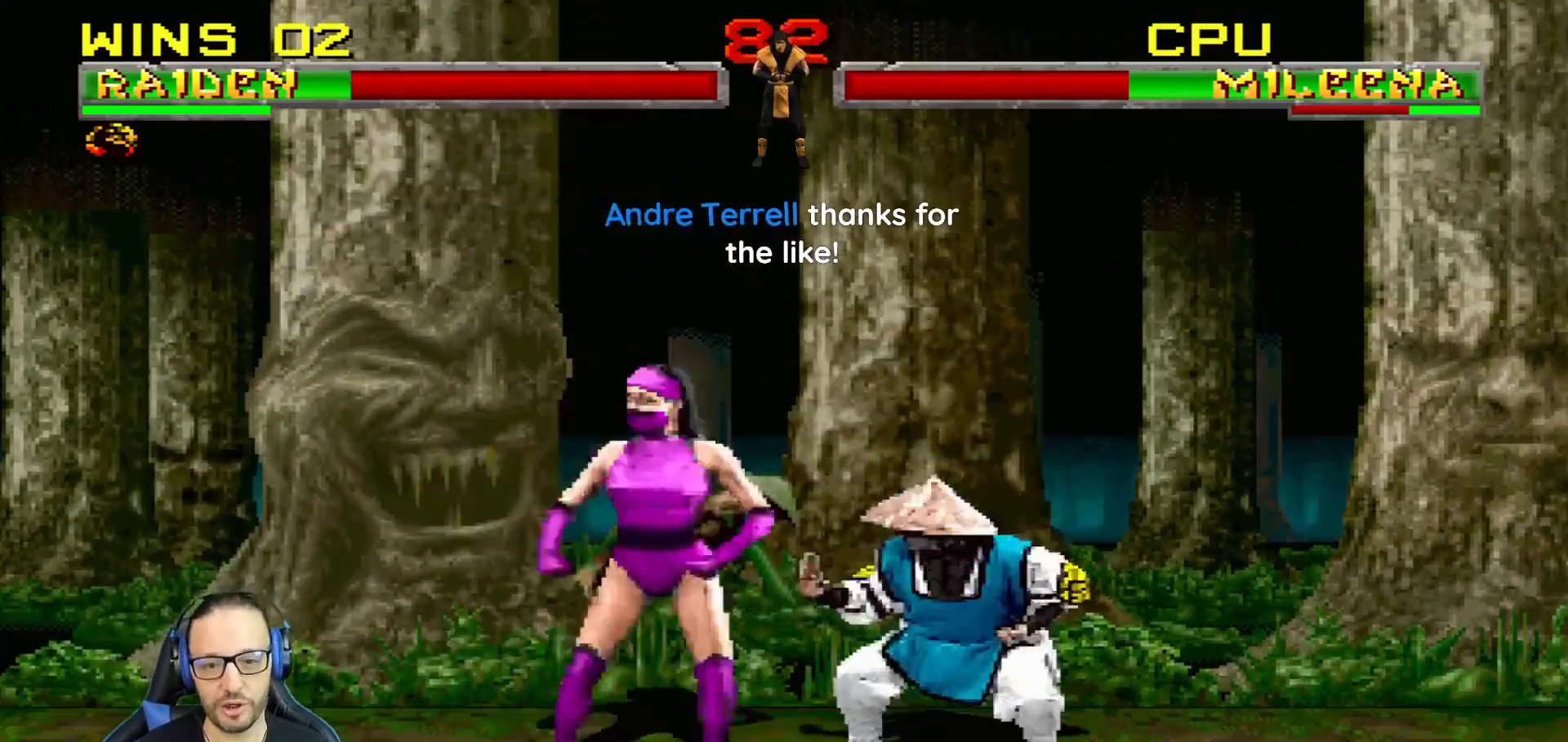
{"buttons": ["L1", "DPAD_RIGHT"], "left_stick": "center", "right_stick": "center", "events": [[50, "SQUARE", "up"], [133, "SQUARE", "down"], [317, "SQUARE", "up"], [367, "DPAD_DOWN", "up"], [367, "L1", "up"], [450, "DPAD_RIGHT", "down"], [484, "L1", "down"]]}
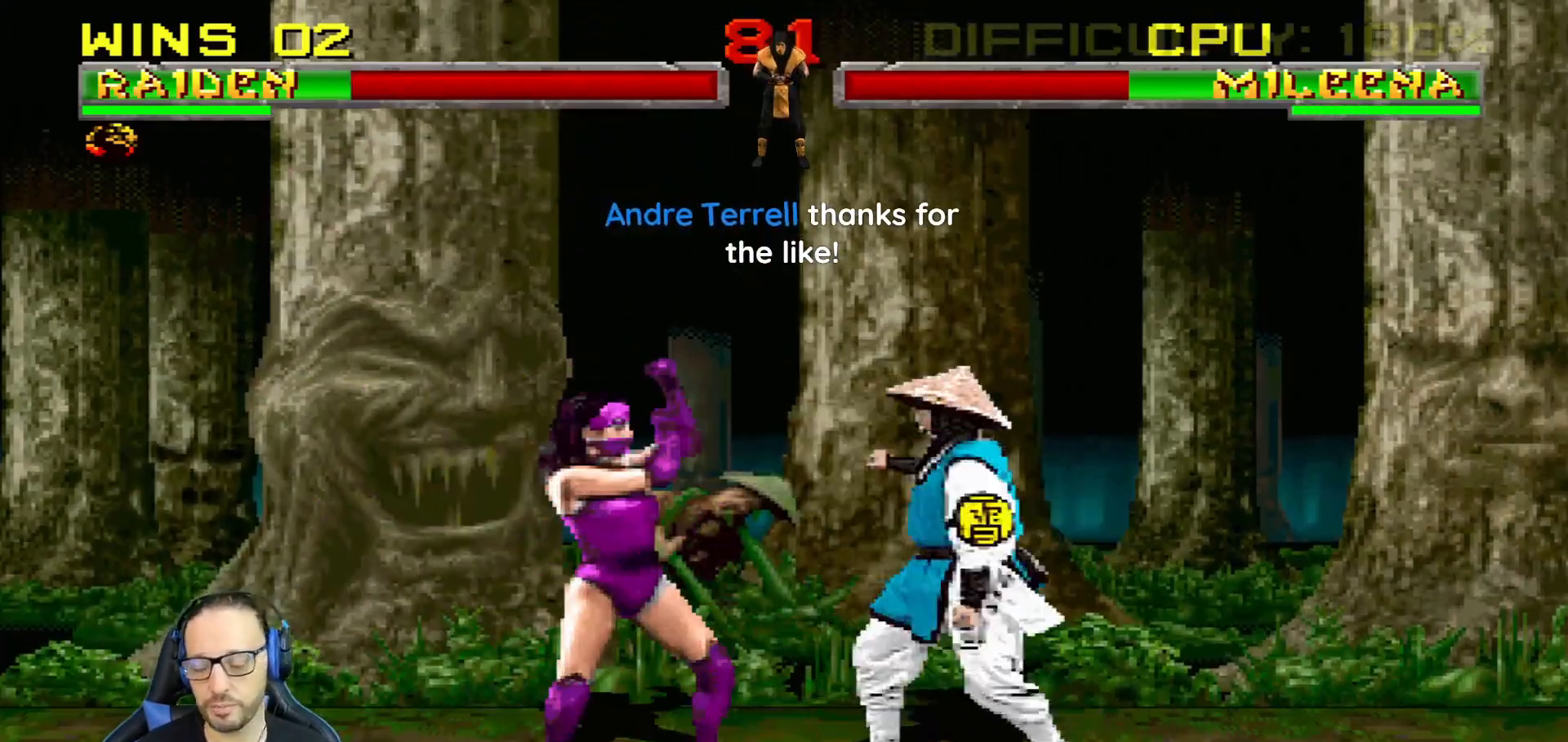
{"buttons": ["CIRCLE"], "left_stick": "center", "right_stick": "center", "events": [[34, "CIRCLE", "down"], [100, "CIRCLE", "up"], [134, "CIRCLE", "down"], [401, "L1", "up"], [417, "DPAD_RIGHT", "up"]]}
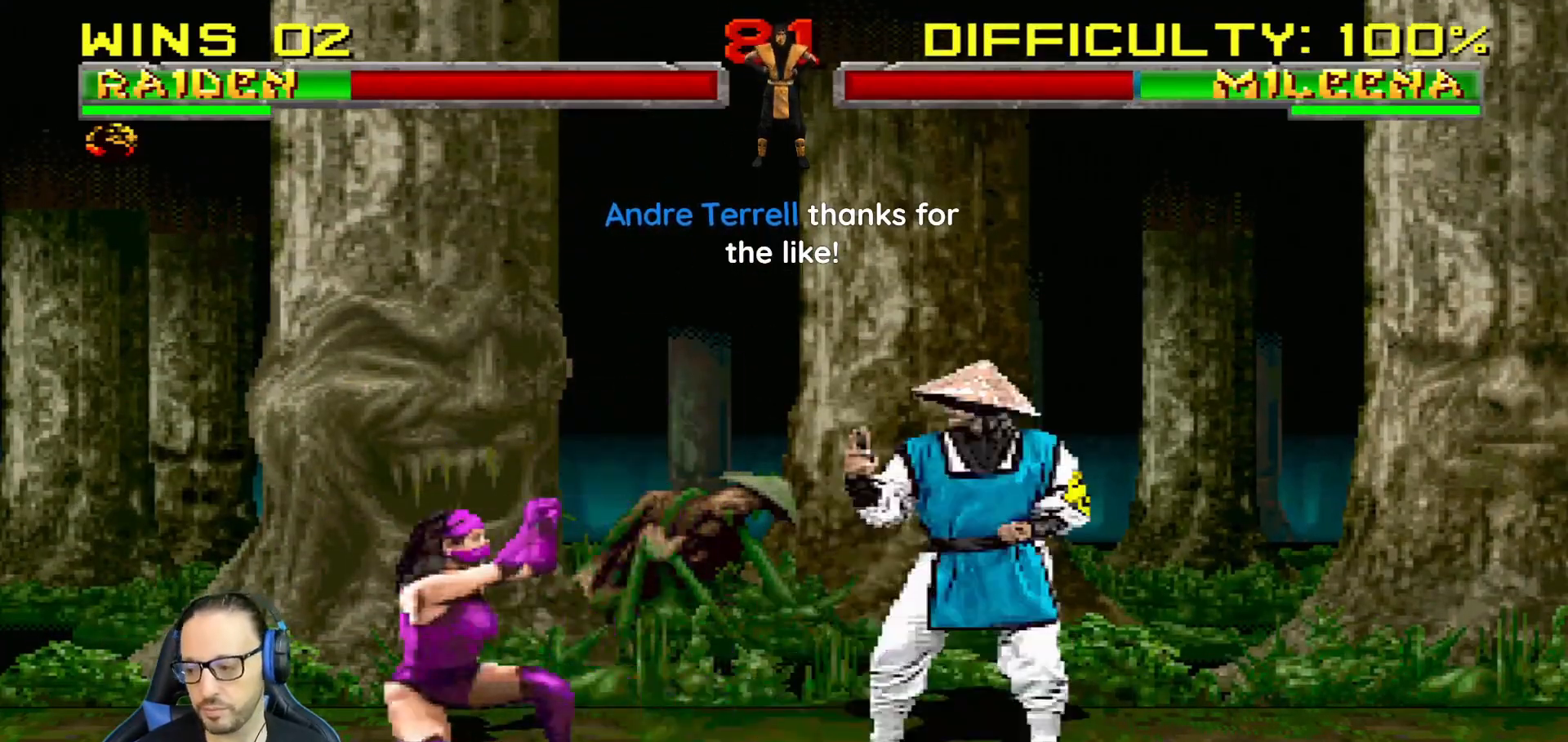
{"buttons": [], "left_stick": "center", "right_stick": "center", "events": [[133, "DPAD_RIGHT", "down"], [133, "DPAD_UP", "down"], [133, "L1", "down"], [167, "CIRCLE", "up"], [200, "TRIANGLE", "down"], [317, "DPAD_RIGHT", "up"], [317, "DPAD_UP", "up"], [350, "L1", "up"], [367, "TRIANGLE", "up"], [434, "DPAD_RIGHT", "down"], [467, "DPAD_RIGHT", "up"]]}